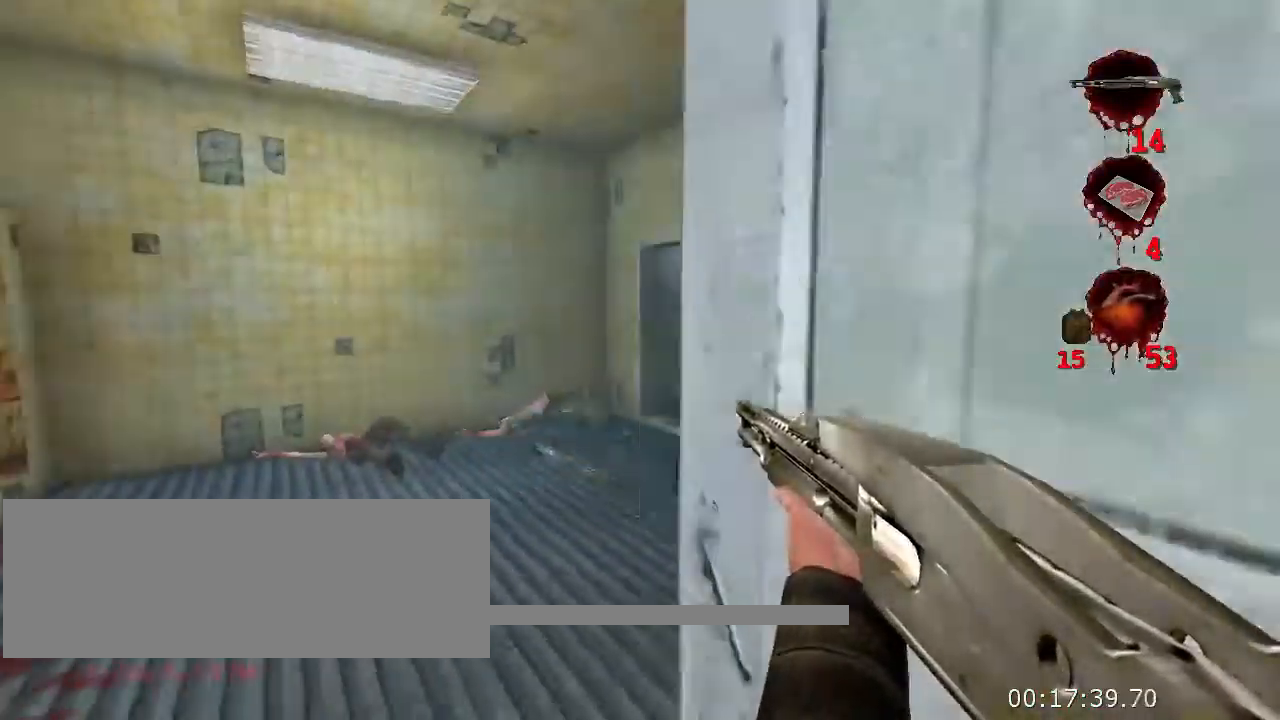
Gameplay with keyboard and mouse; each line is a JSON object with the keys and mouse buttons held at the frame after it. "events" lists presses ("down") and releases ("up") of "a", "ctrl", "d", "e", "f", "q", "r", "s", "space", "t", "w", "mouse_left", "mouse_right", "mouse_wheel_up" and "mouse_wheel_down" between this image and that frame as [ms after this image, input, new state], when the widget could be followed in between. "mouse_left", "mouse_right", "mouse_wheel_up", "mouse_wheel_down" = the "left", "right", "wheel_up", "wheel_down" buttons of the "mouse" list. No other keys are recorded. Not read: mouse_move.
{"keys": ["w"], "mouse": [], "events": [[67, "a", "down"], [267, "a", "up"]]}
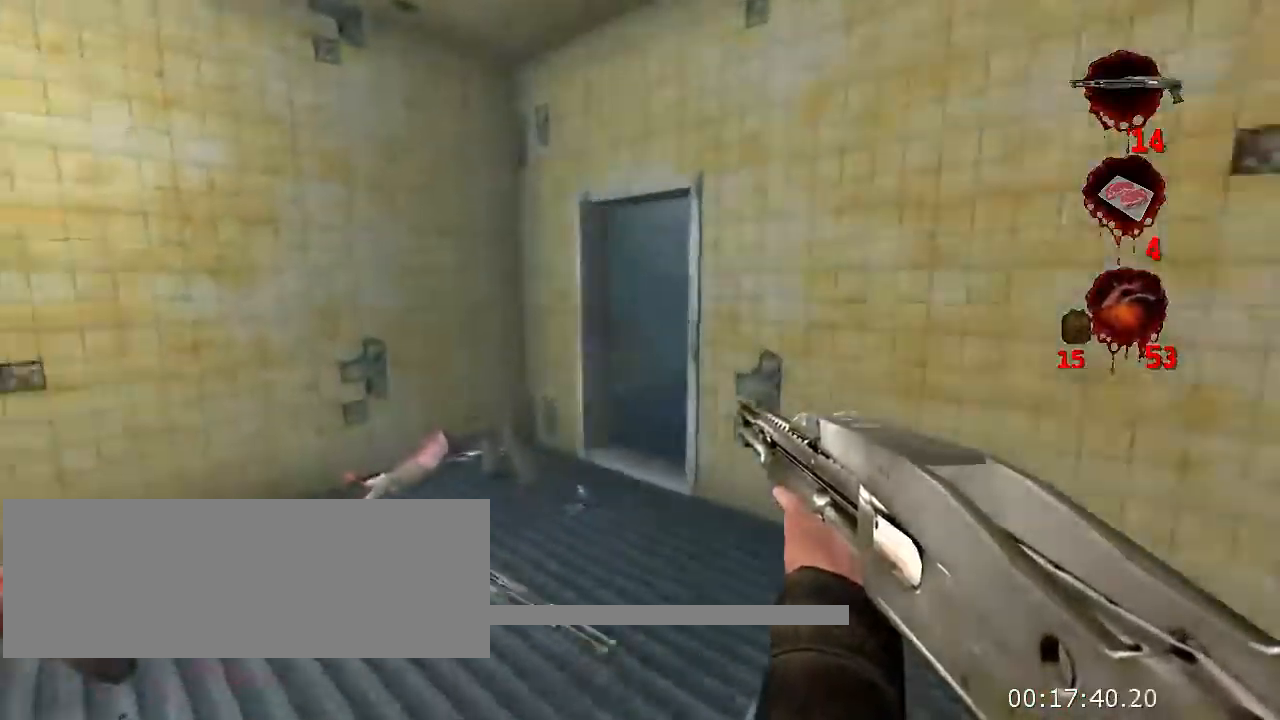
{"keys": ["w"], "mouse": [], "events": []}
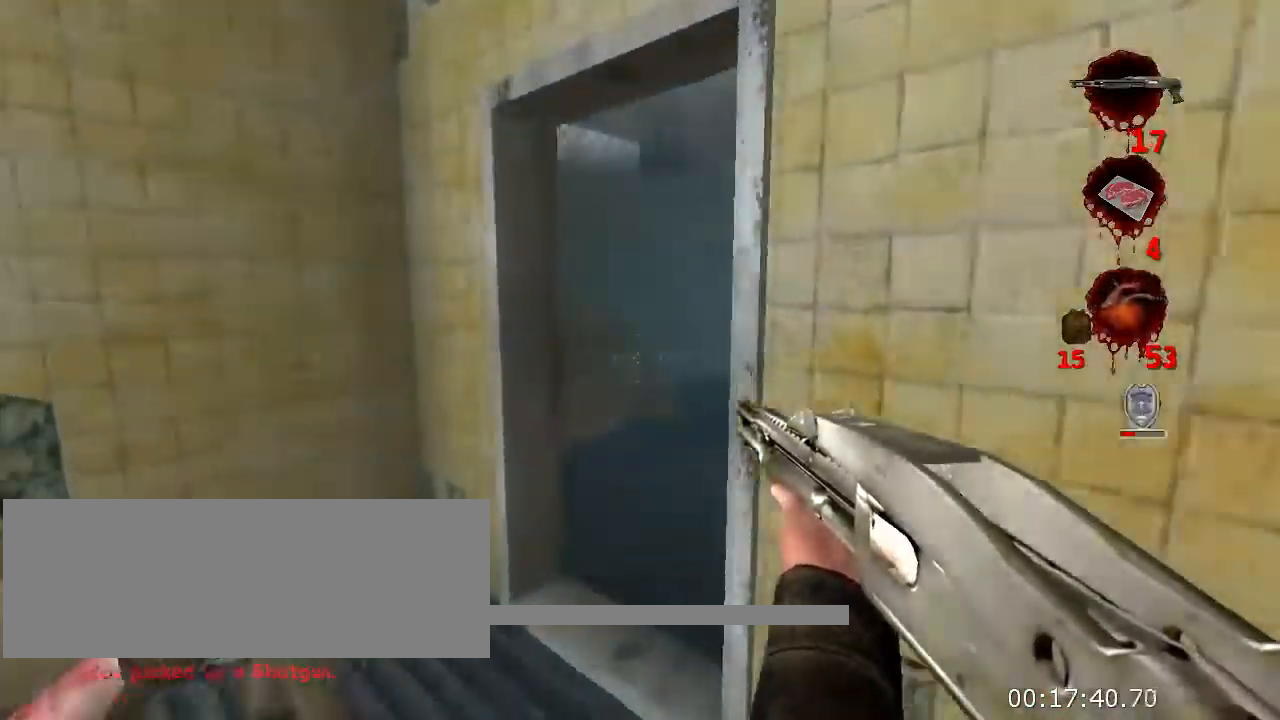
{"keys": ["w"], "mouse": [], "events": [[34, "a", "down"], [134, "a", "up"]]}
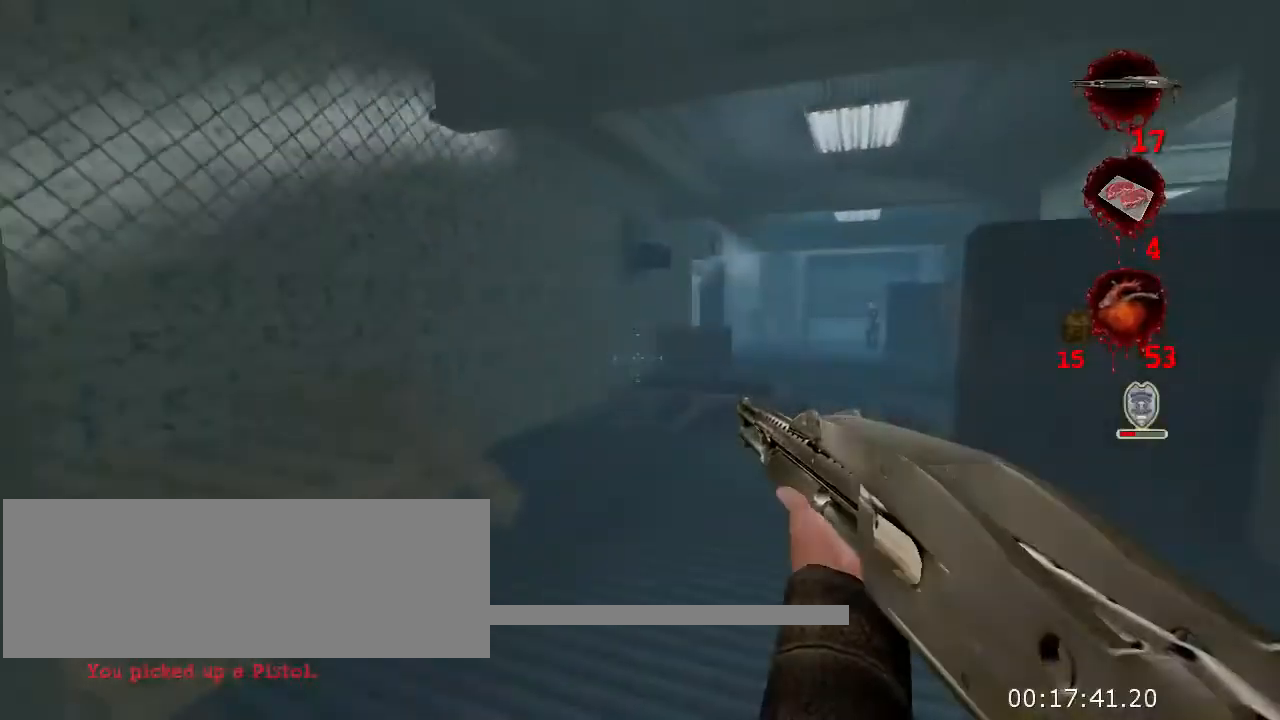
{"keys": ["w"], "mouse": [], "events": []}
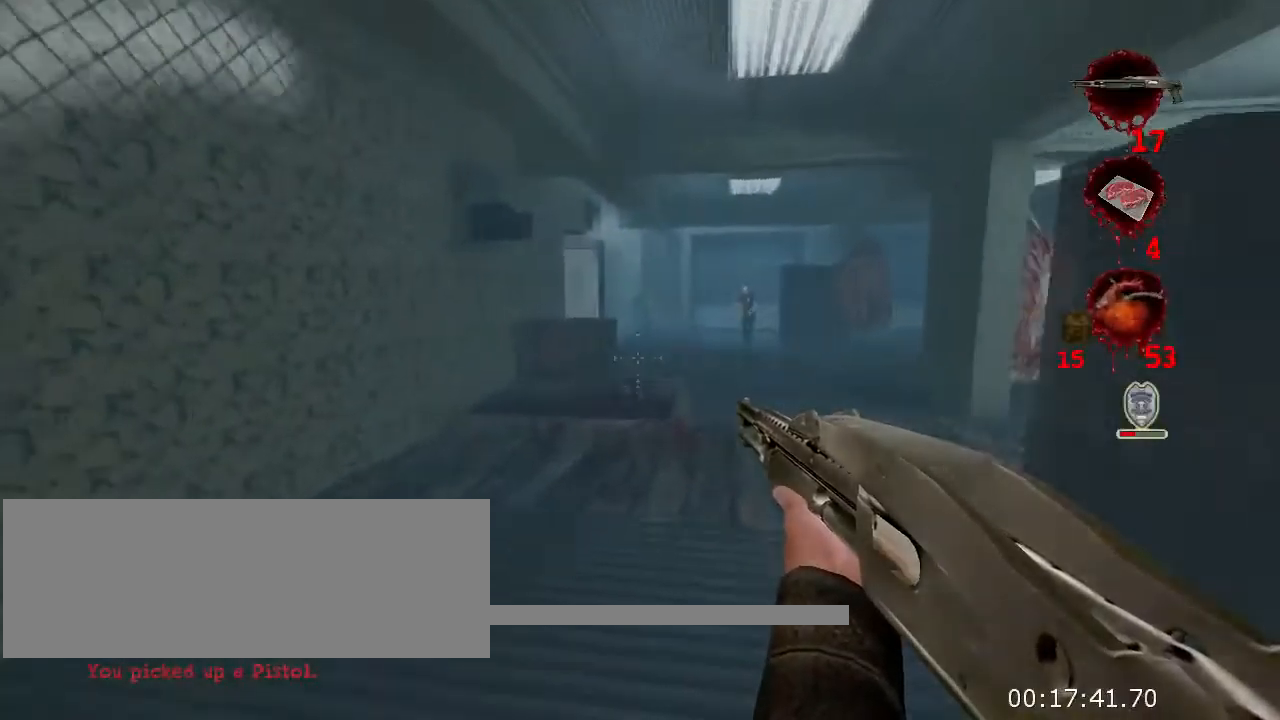
{"keys": ["w"], "mouse": [], "events": [[167, "w", "up"], [233, "w", "down"]]}
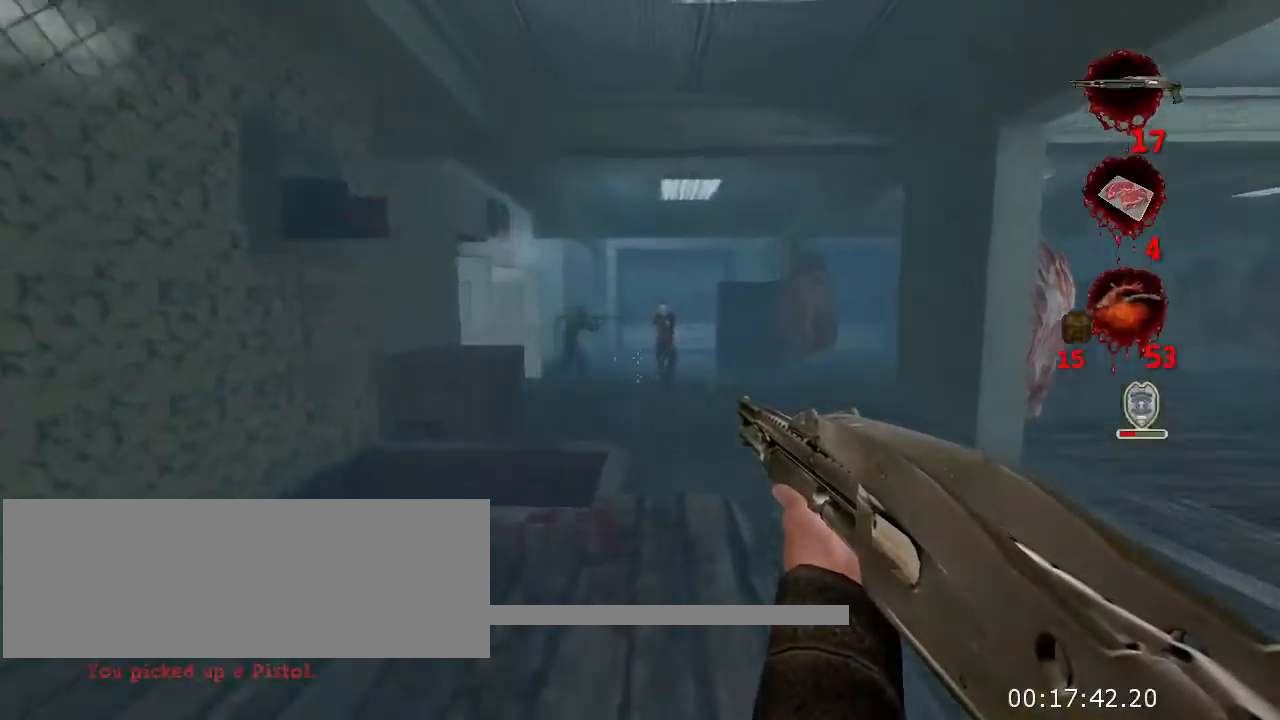
{"keys": ["w"], "mouse": [], "events": [[400, "space", "down"], [500, "space", "up"]]}
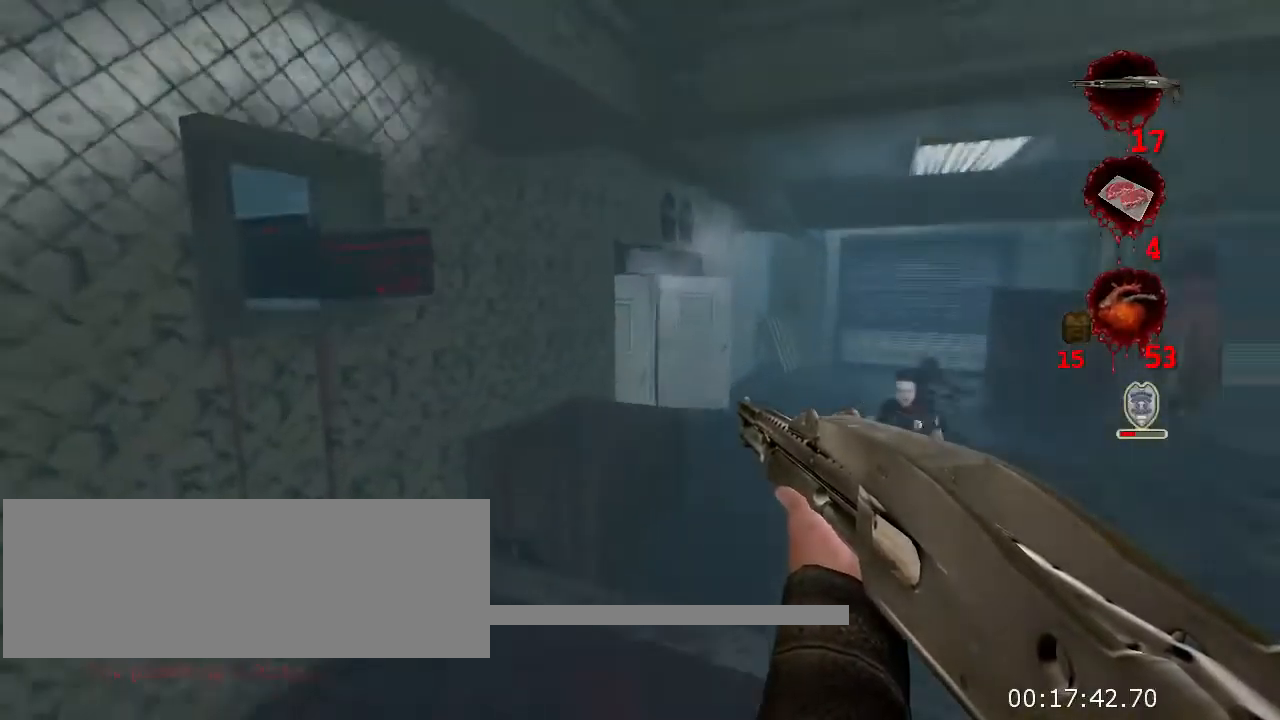
{"keys": ["w"], "mouse": [], "events": []}
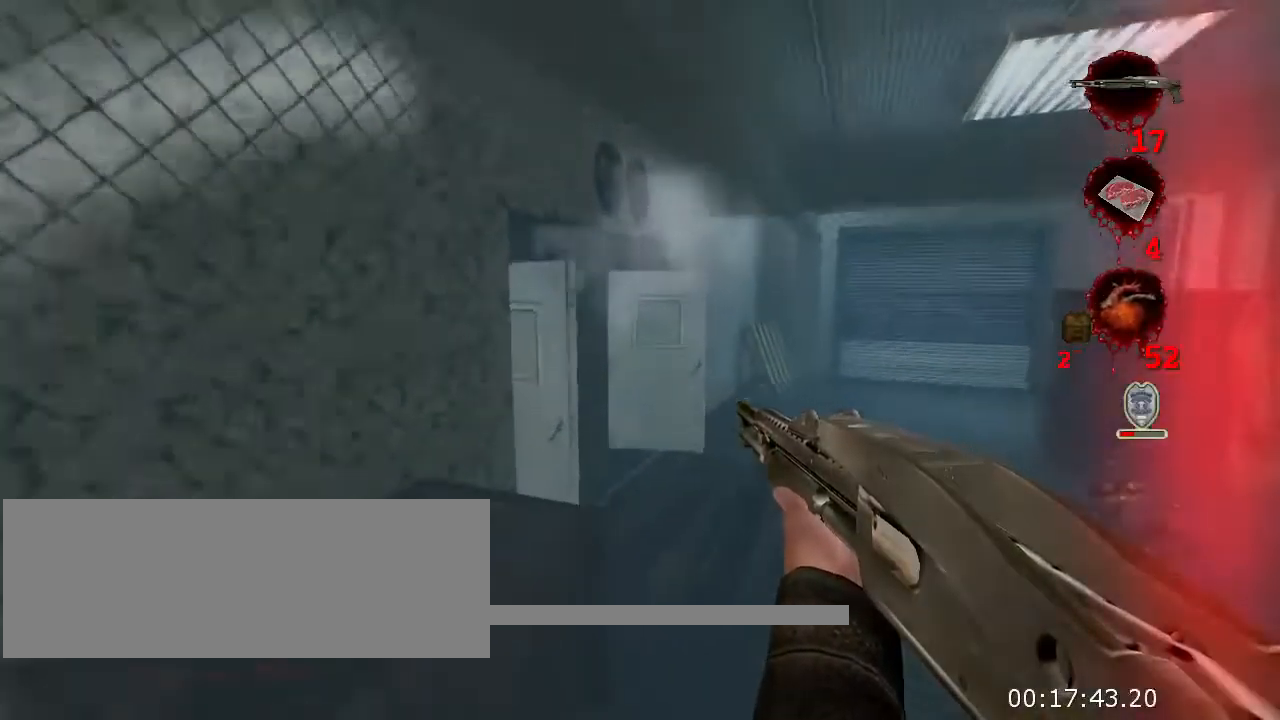
{"keys": ["d", "w"], "mouse": [], "events": [[467, "d", "down"]]}
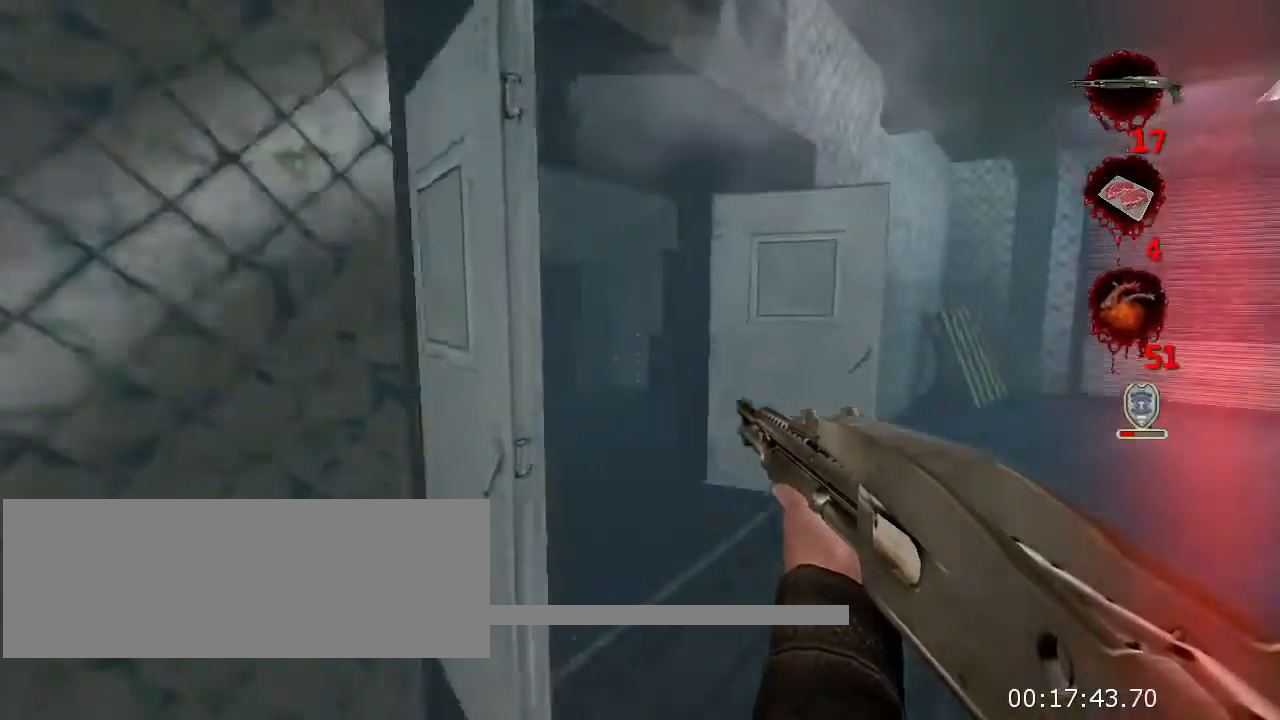
{"keys": ["w"], "mouse": [], "events": [[267, "d", "up"]]}
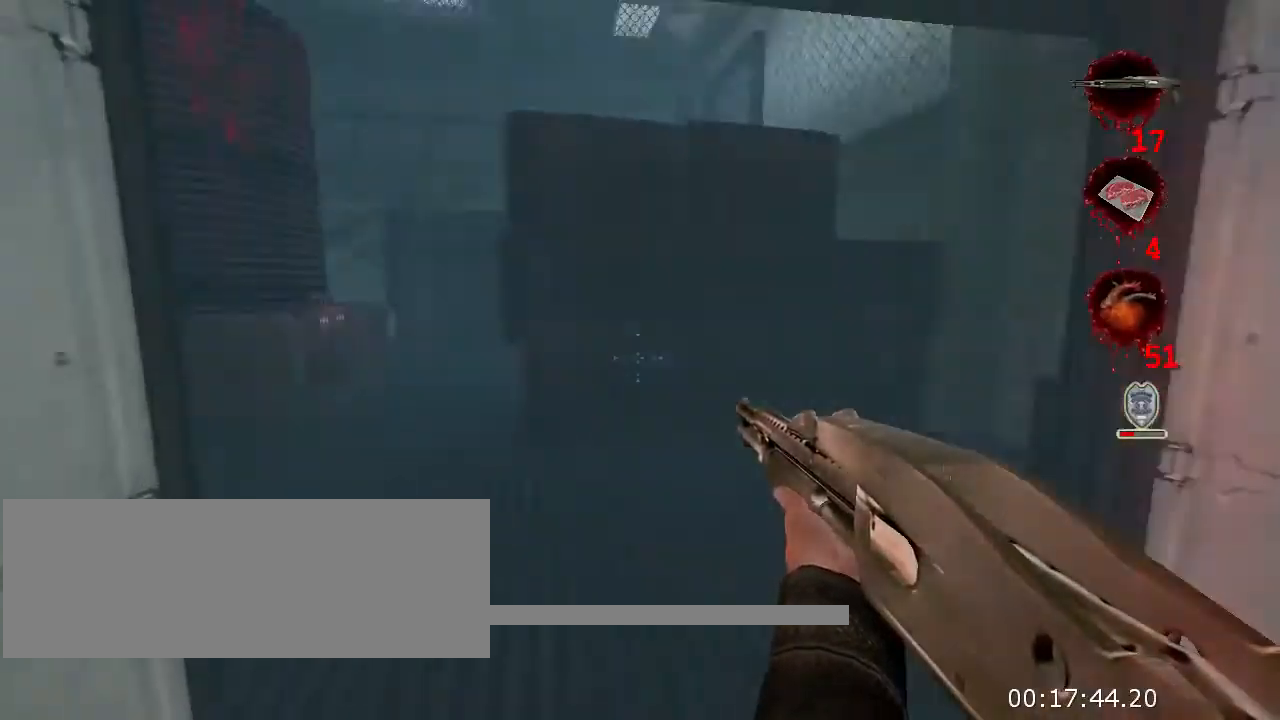
{"keys": ["w"], "mouse": [], "events": [[300, "a", "down"], [467, "a", "up"]]}
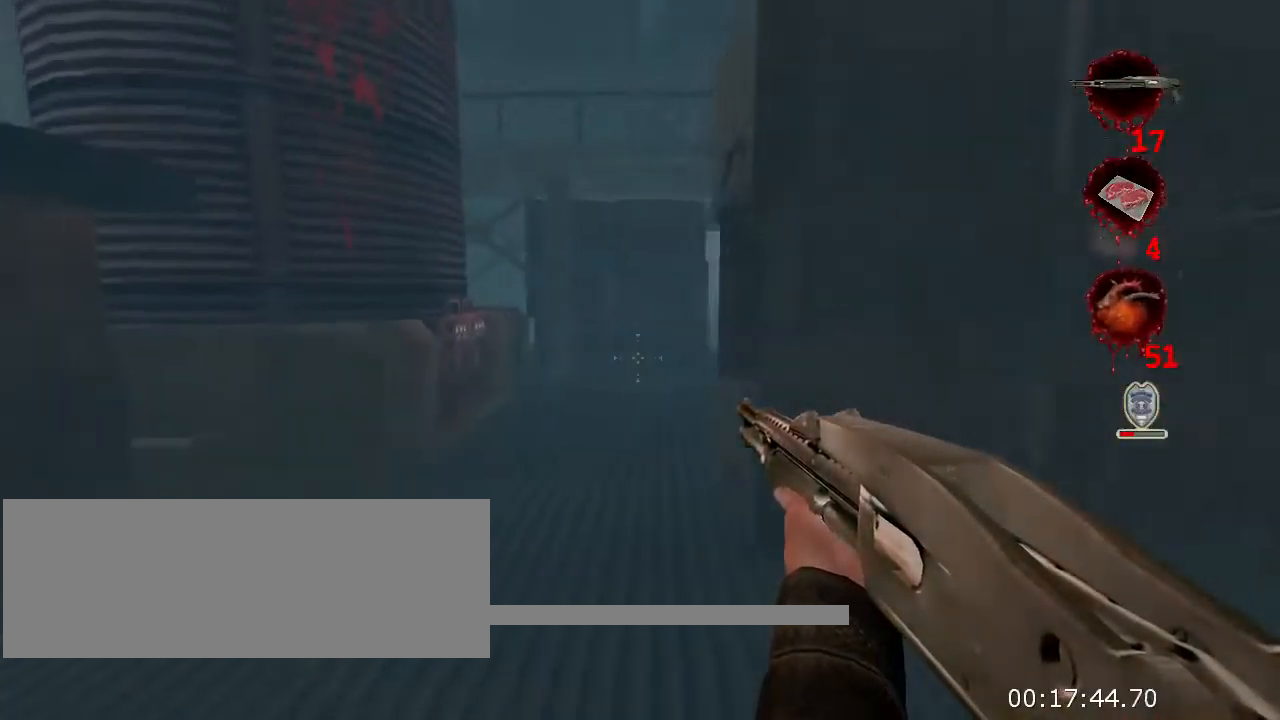
{"keys": ["w"], "mouse": [], "events": [[233, "space", "down"], [333, "space", "up"]]}
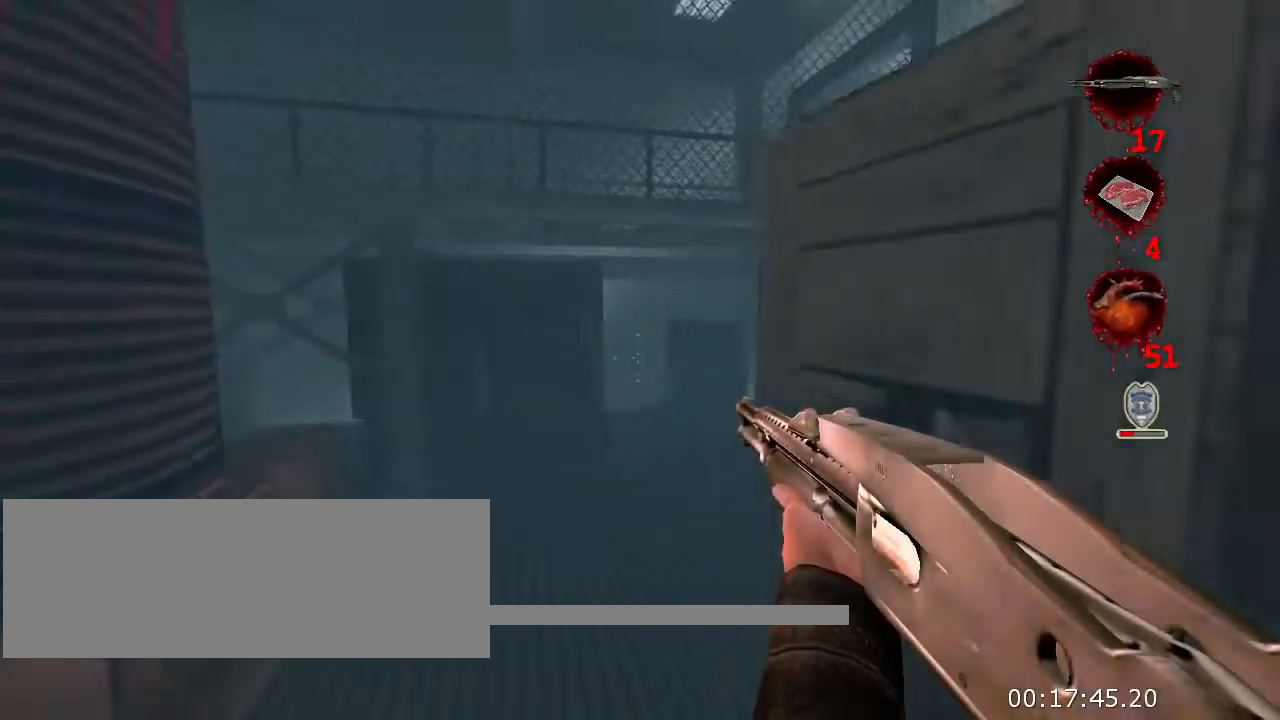
{"keys": ["w"], "mouse": [], "events": [[200, "d", "down"], [333, "d", "up"]]}
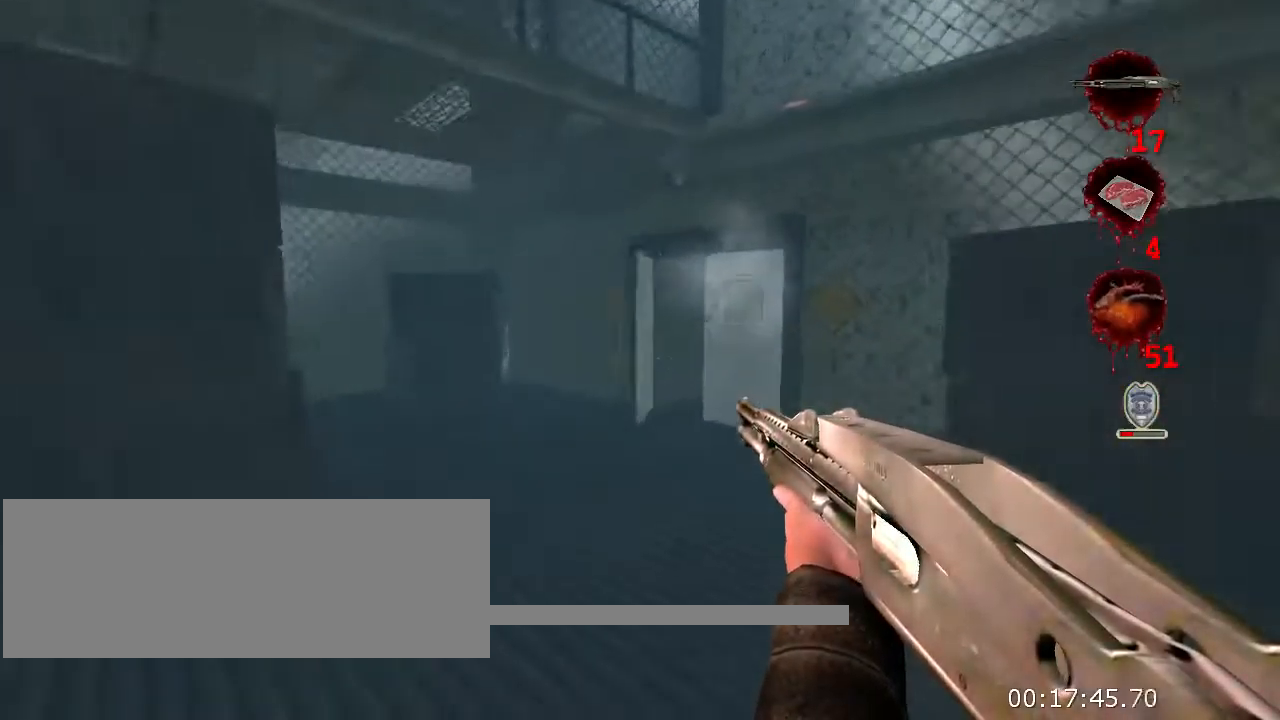
{"keys": ["a", "w"], "mouse": [], "events": [[433, "a", "down"]]}
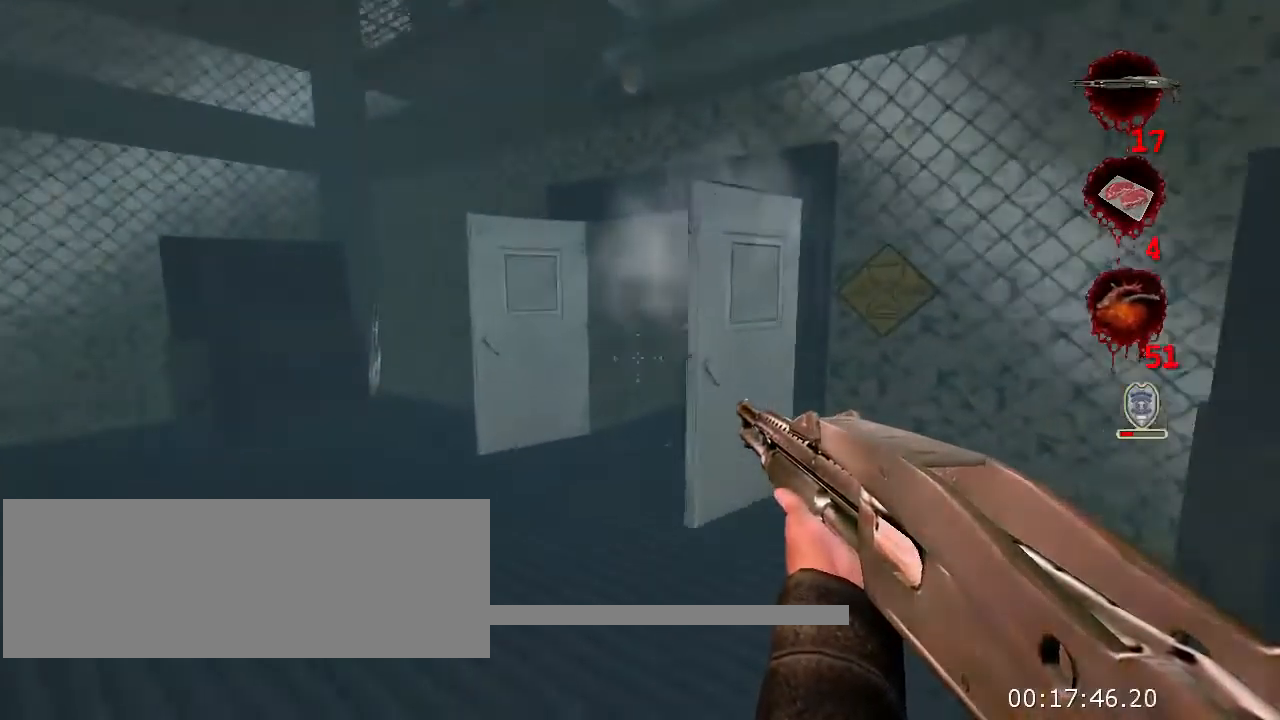
{"keys": ["w"], "mouse": [], "events": [[134, "a", "up"]]}
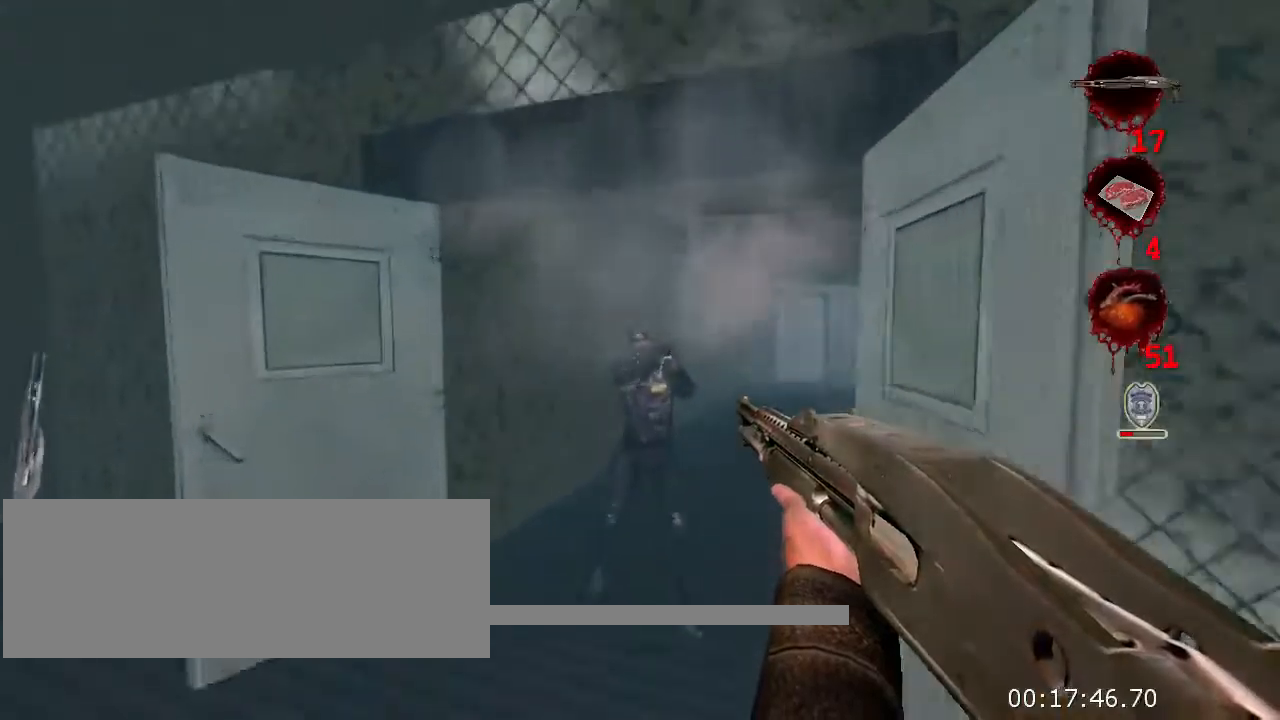
{"keys": ["w"], "mouse": ["left"], "events": [[133, "mouse_left", "down"], [333, "mouse_left", "up"], [500, "mouse_left", "down"]]}
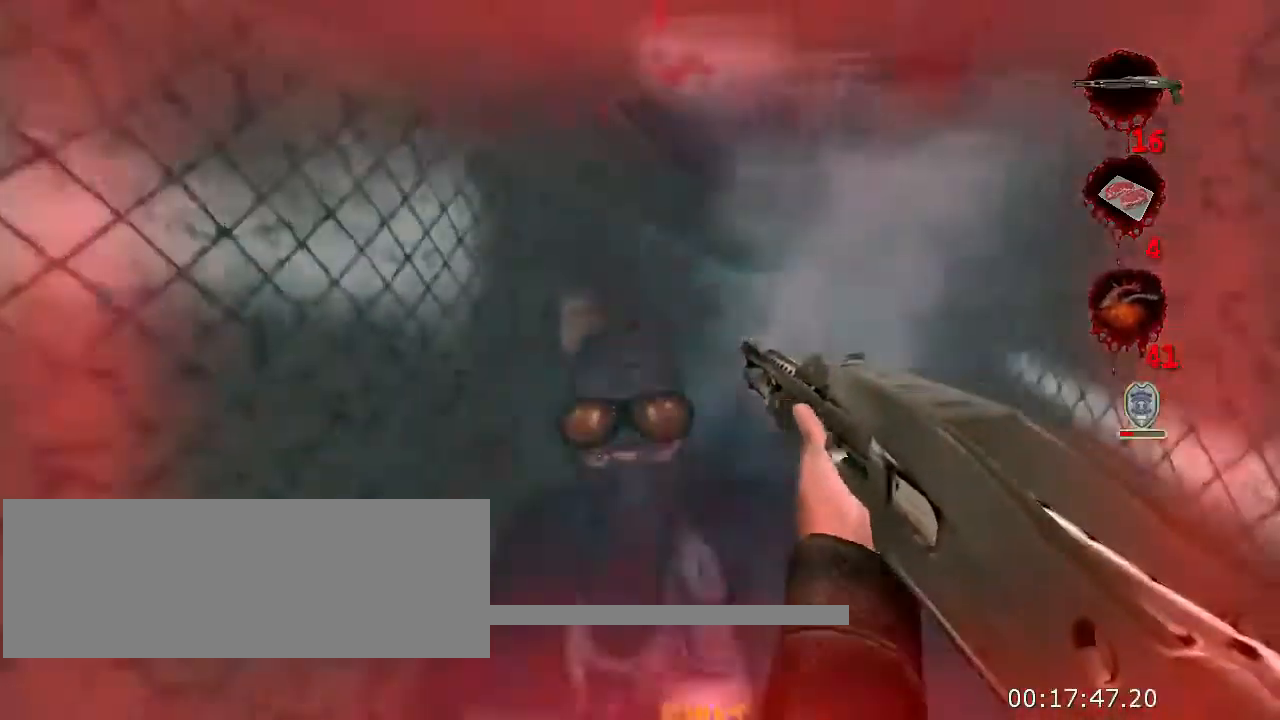
{"keys": ["a", "w"], "mouse": ["left"], "events": [[133, "a", "down"]]}
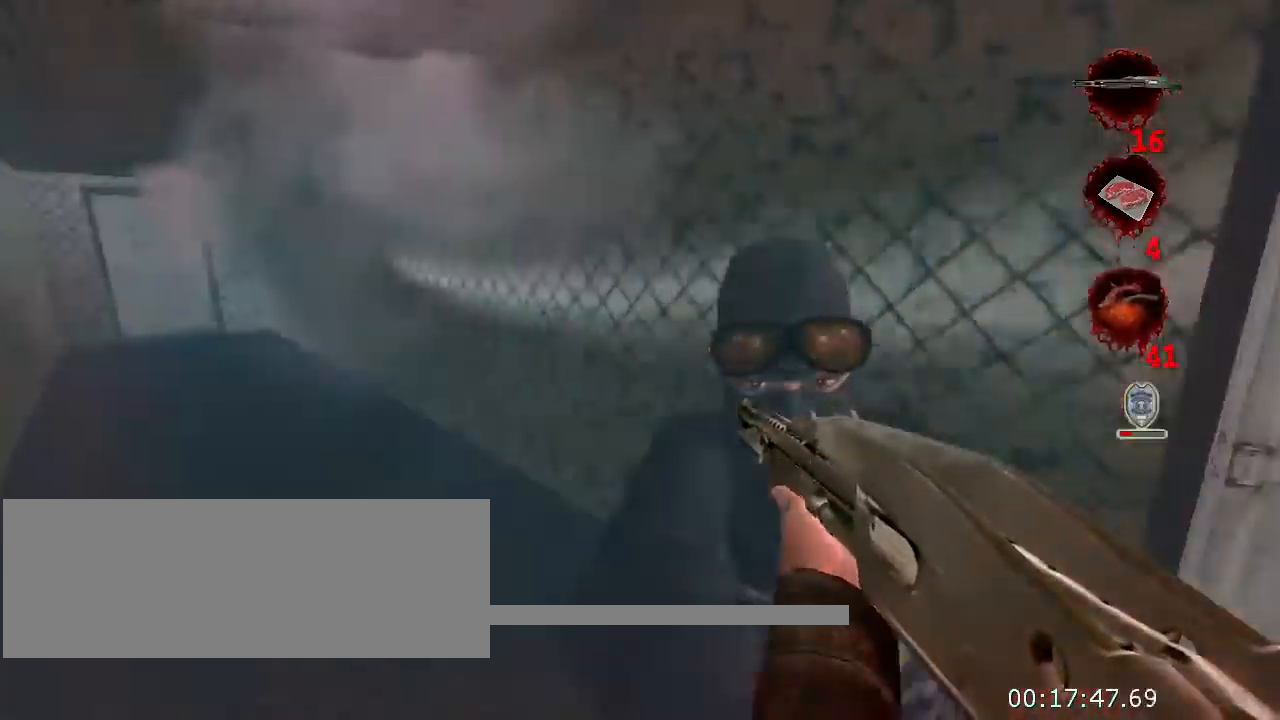
{"keys": ["a", "s"], "mouse": [], "events": [[166, "w", "up"], [333, "s", "down"], [433, "mouse_left", "up"]]}
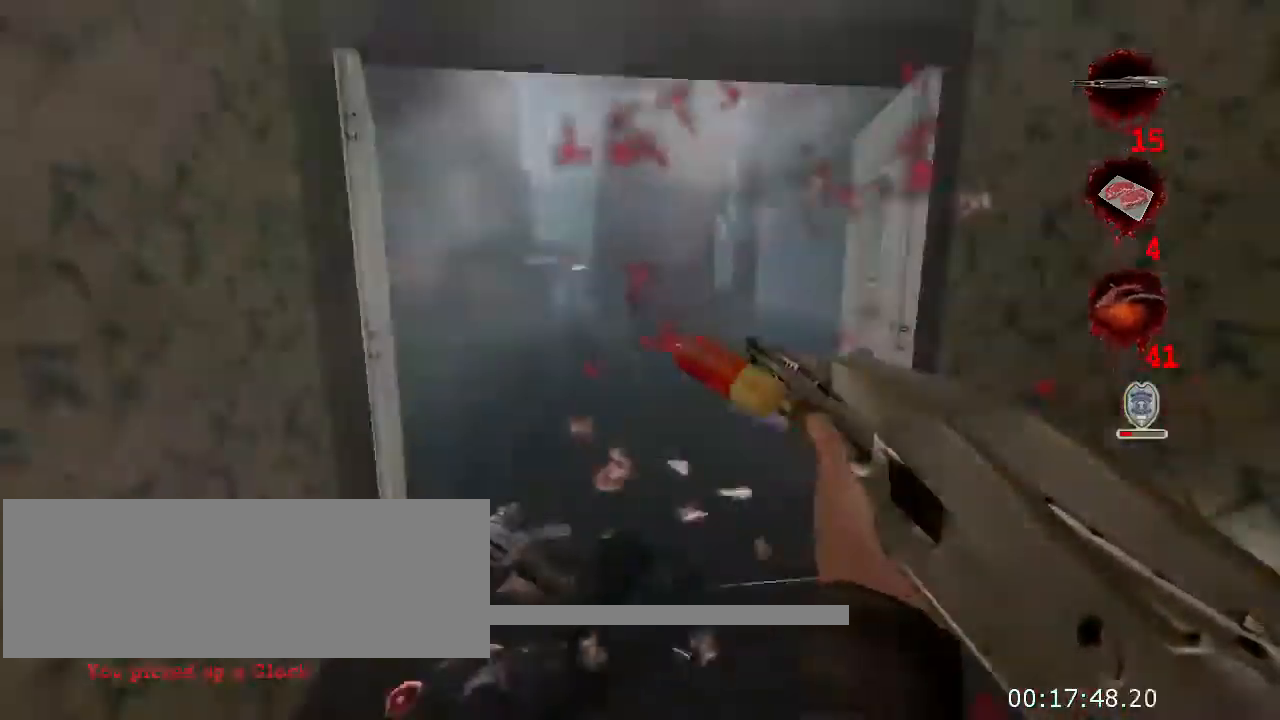
{"keys": ["s"], "mouse": [], "events": [[33, "a", "up"]]}
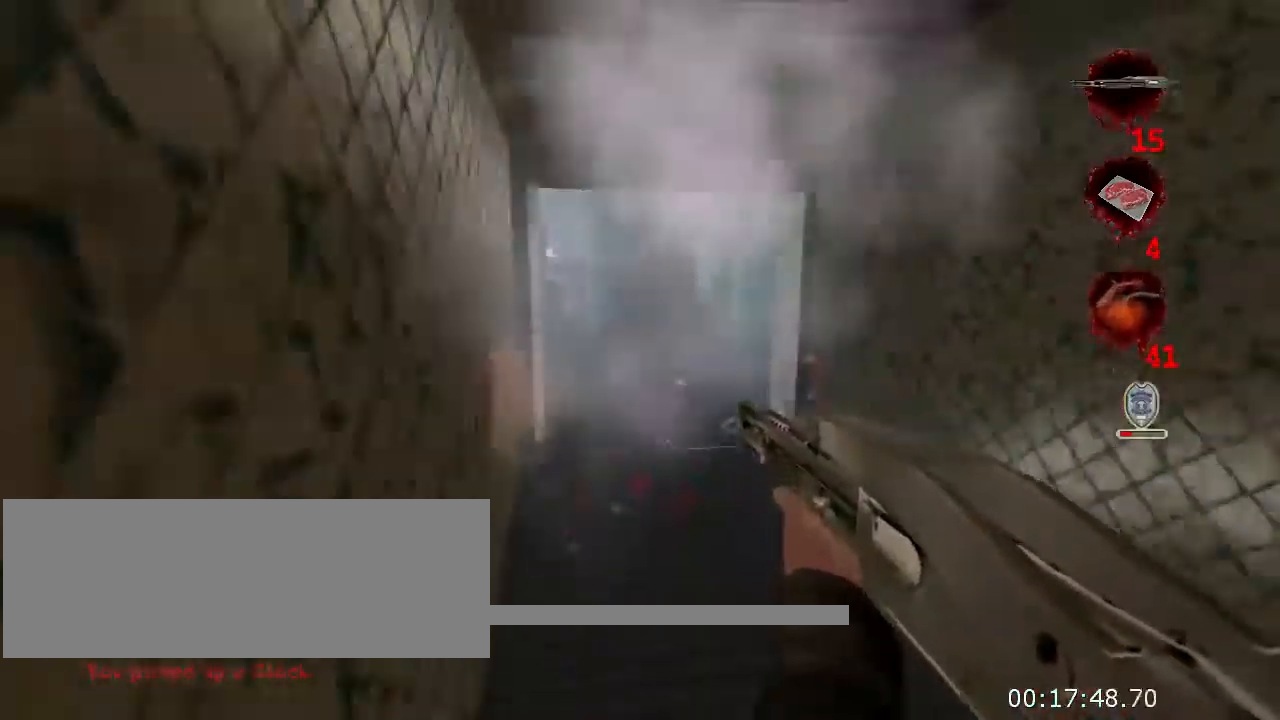
{"keys": ["s"], "mouse": [], "events": []}
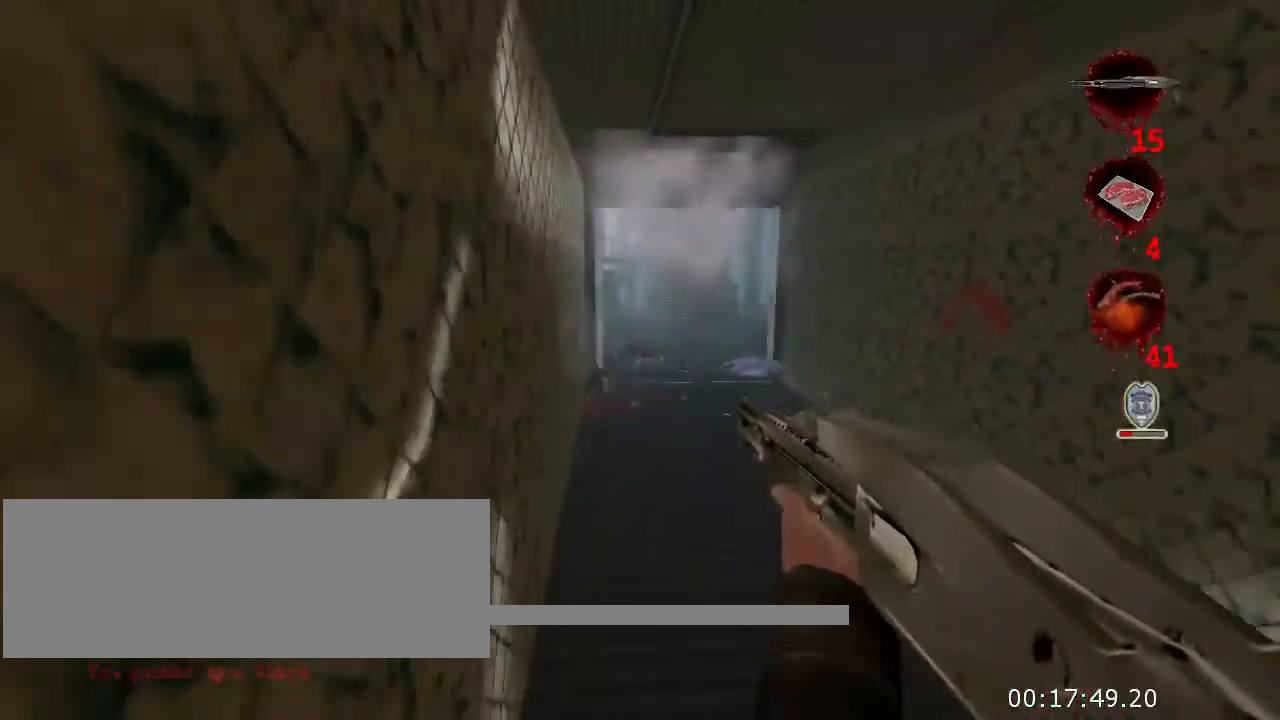
{"keys": ["s"], "mouse": [], "events": []}
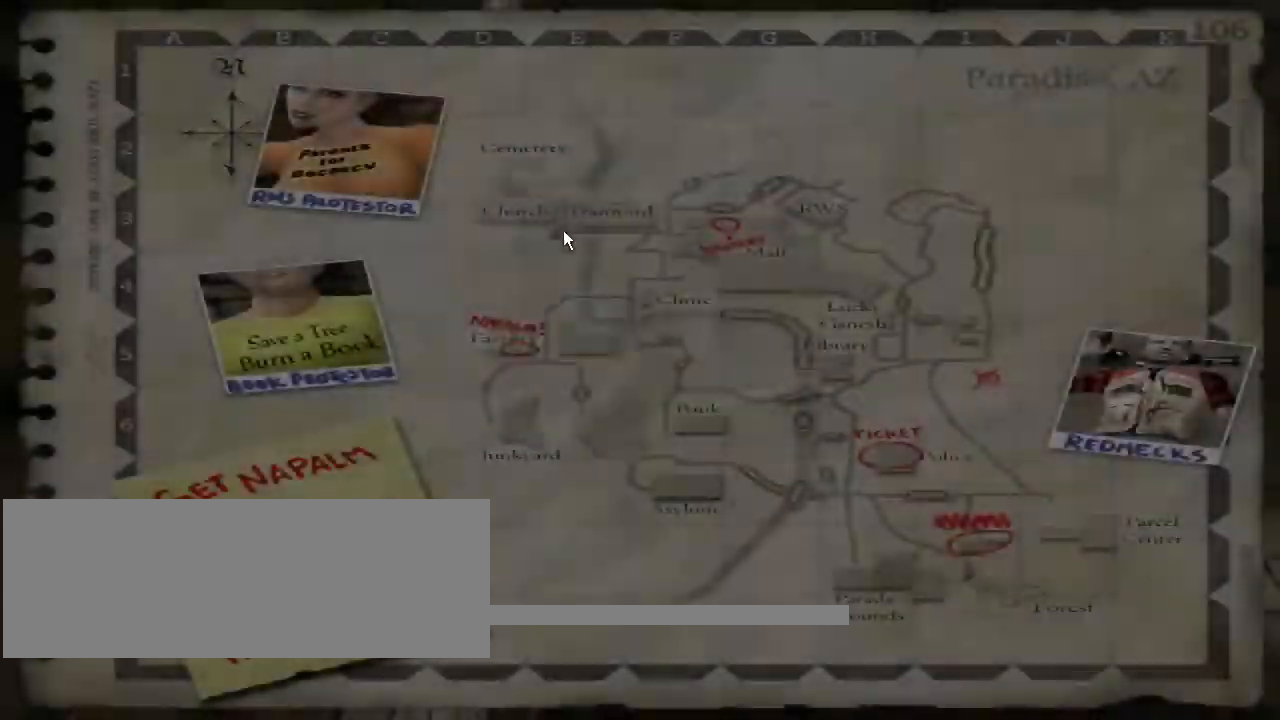
{"keys": [], "mouse": [], "events": [[233, "s", "up"], [400, "space", "down"], [466, "space", "up"]]}
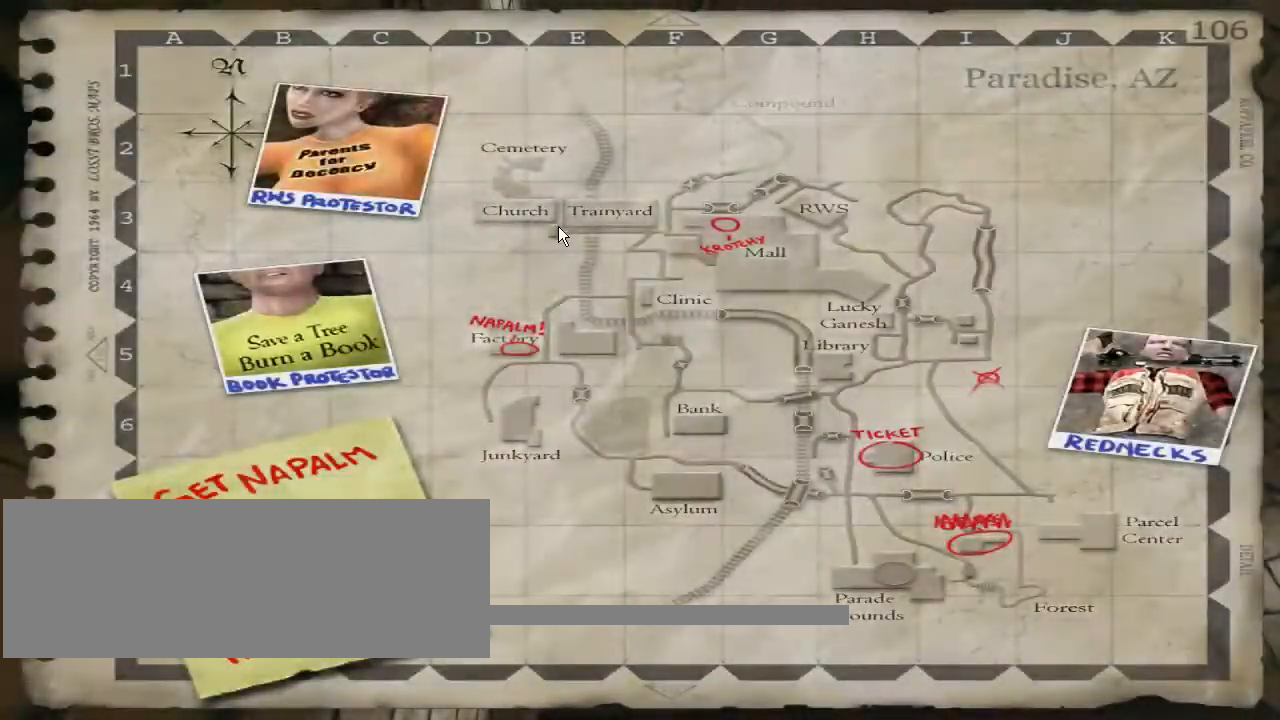
{"keys": [], "mouse": [], "events": [[100, "space", "down"], [133, "space", "up"], [266, "space", "down"], [333, "space", "up"], [433, "space", "down"], [500, "space", "up"]]}
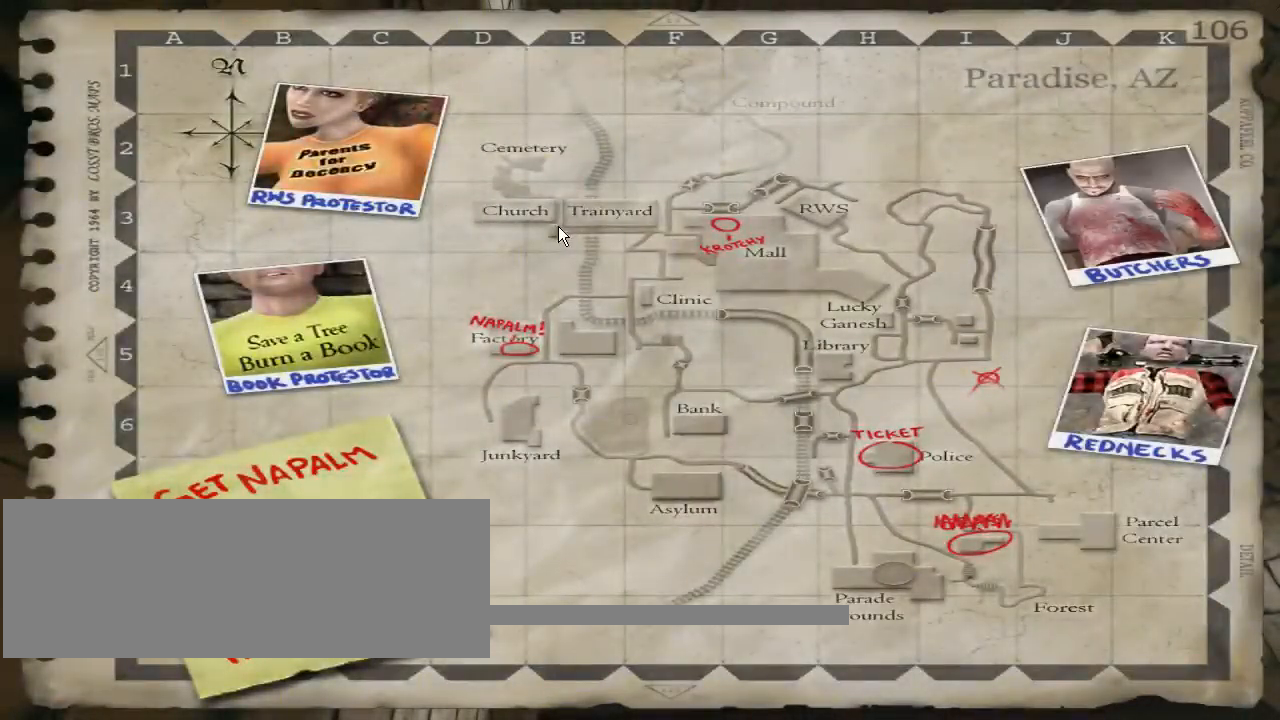
{"keys": [], "mouse": [], "events": [[433, "space", "down"], [500, "space", "up"]]}
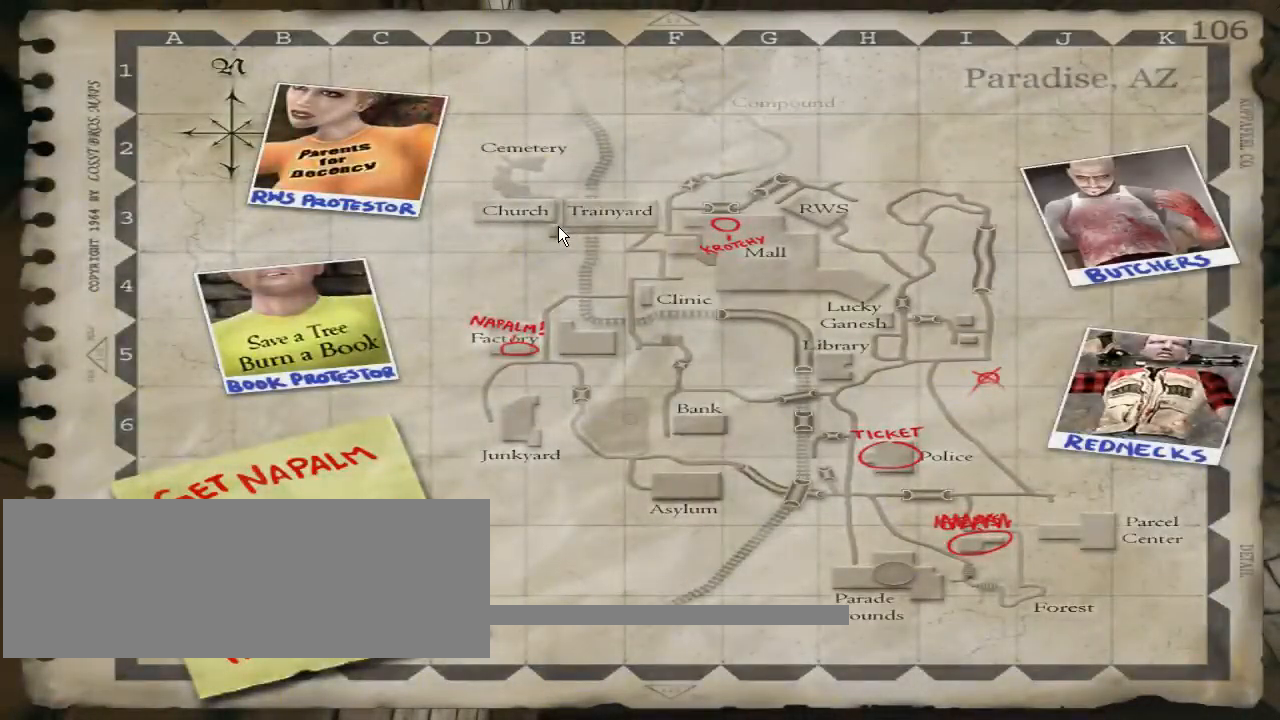
{"keys": [], "mouse": [], "events": [[233, "space", "down"], [300, "space", "up"]]}
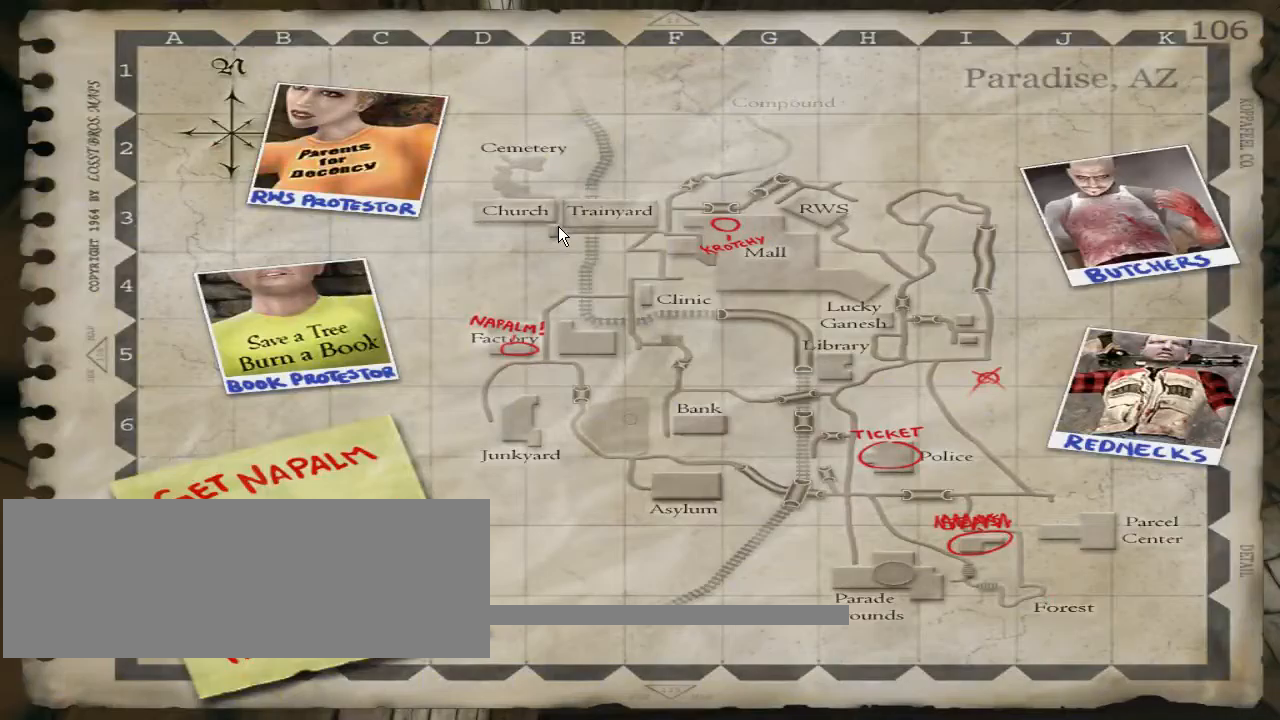
{"keys": [], "mouse": [], "events": [[34, "space", "down"], [100, "space", "up"]]}
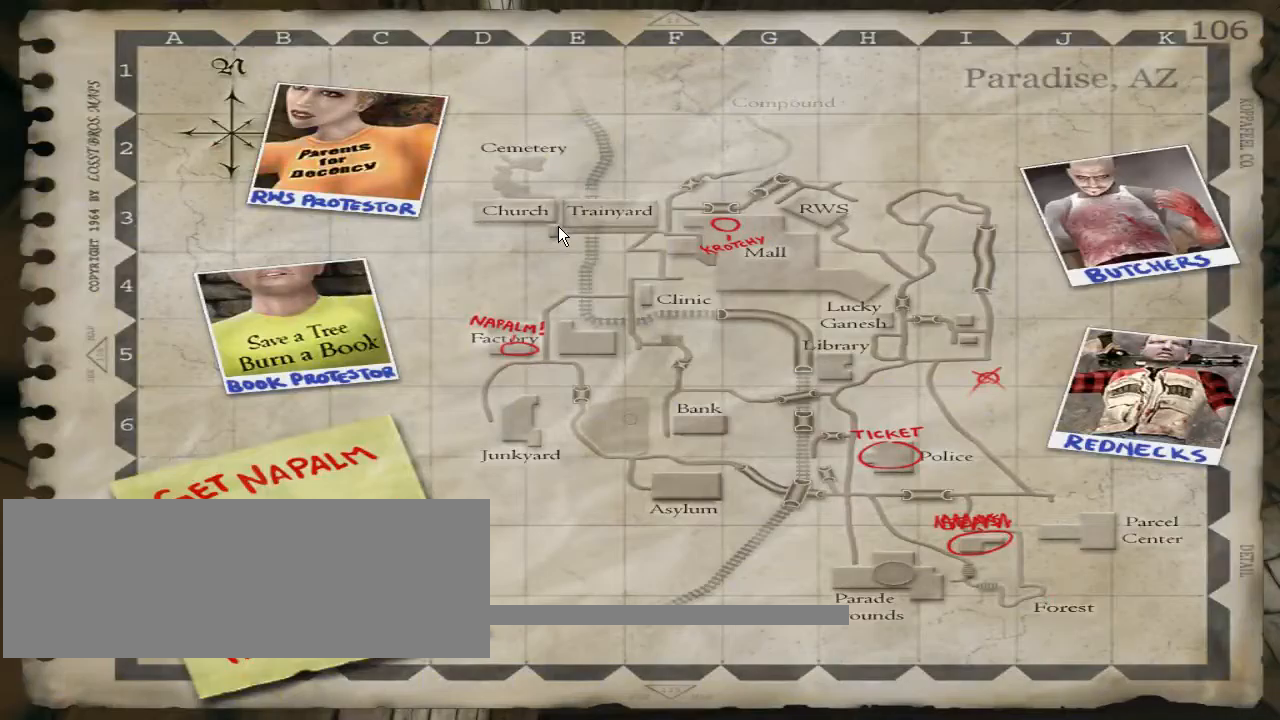
{"keys": [], "mouse": [], "events": [[200, "space", "down"], [267, "space", "up"], [400, "space", "down"], [467, "space", "up"]]}
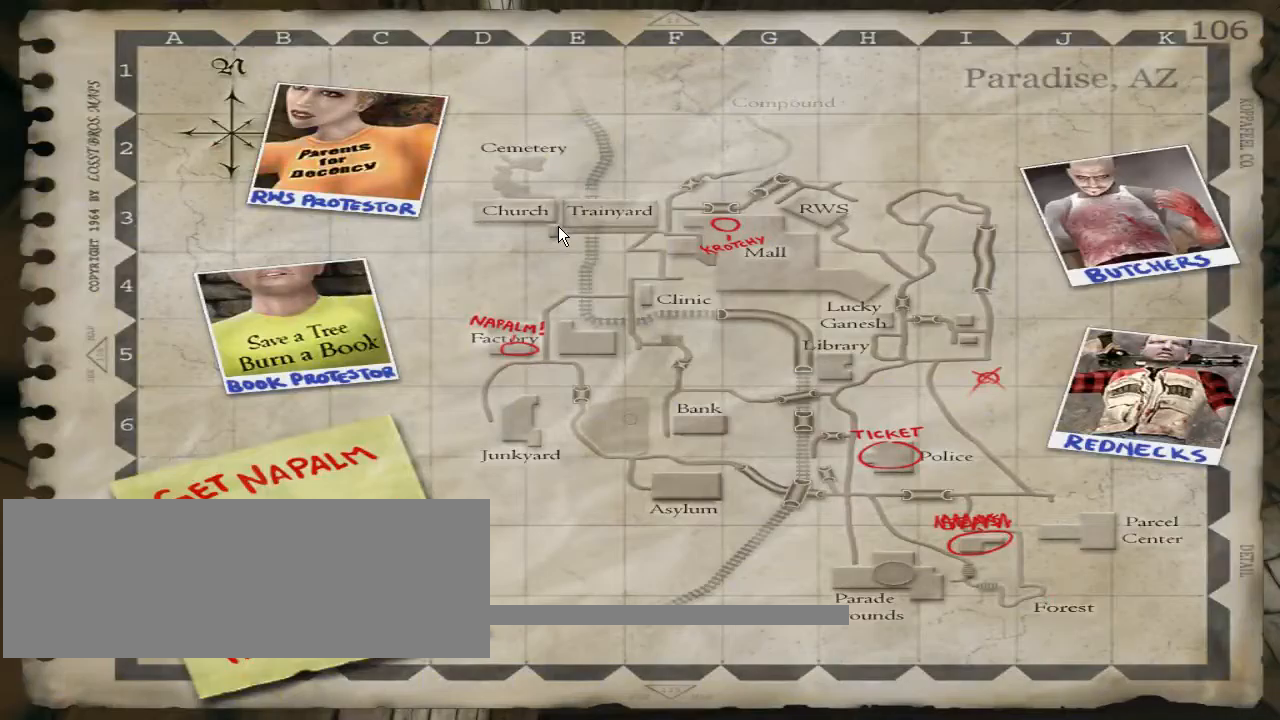
{"keys": [], "mouse": [], "events": [[134, "space", "down"], [200, "space", "up"], [334, "space", "down"], [400, "space", "up"]]}
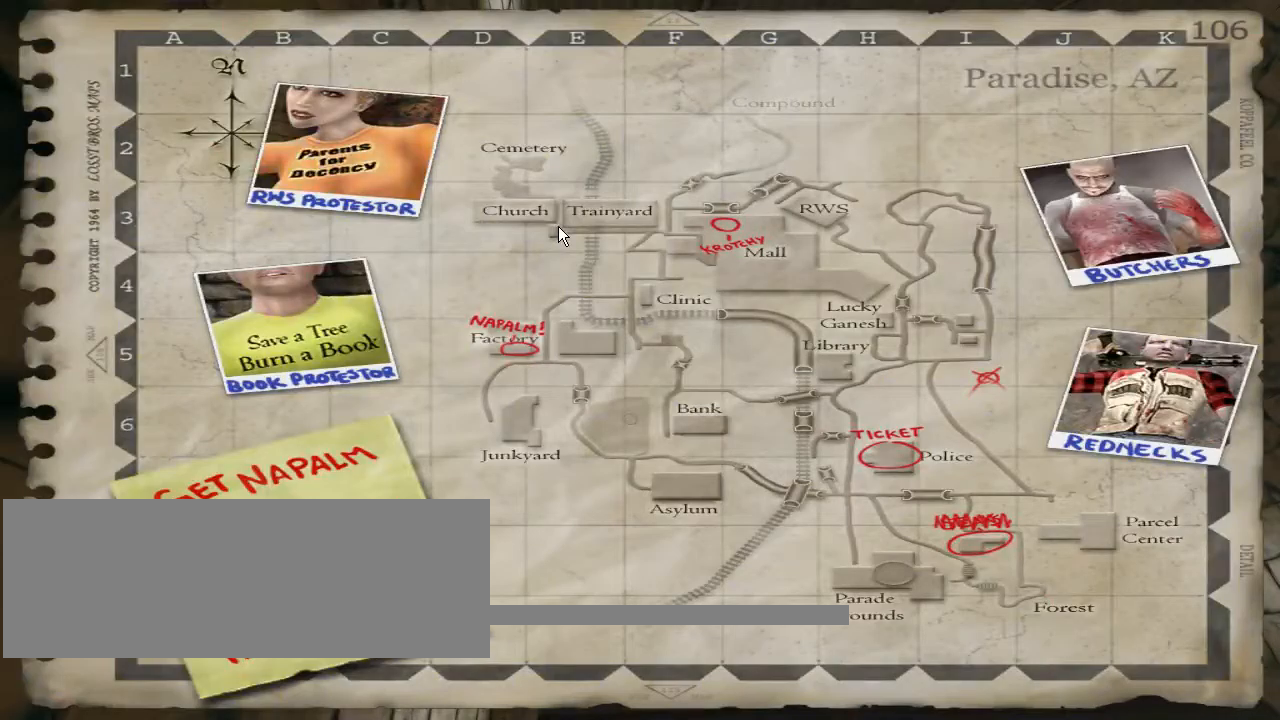
{"keys": [], "mouse": [], "events": [[100, "space", "down"], [200, "space", "up"]]}